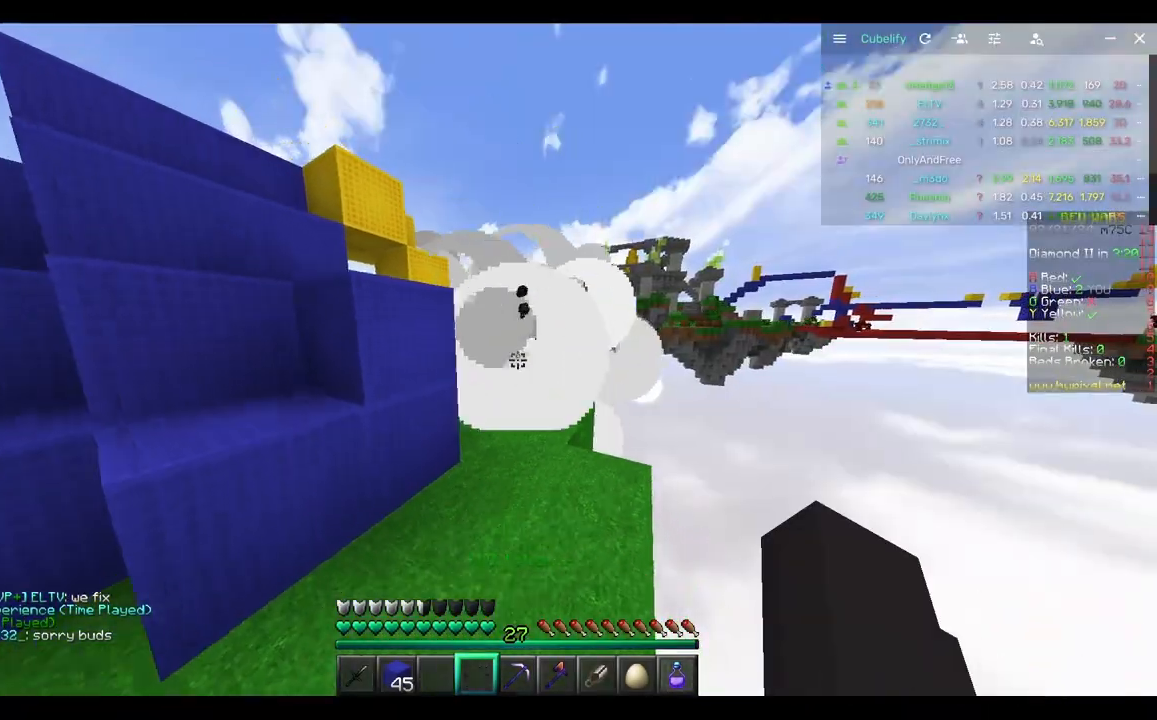
Gameplay with keyboard and mouse; each line is a JSON object with the keys and mouse buttons held at the frame after it. "events" lists presses ("down") and releases ("up") of "a", "d", "s", "w", "mouse_left" and "mouse_right" between this image and that frame as [ms after this image, input, new state], when the widget could be followed in between. "mouse_left", "mouse_right" = the "left", "right" buttons of the "mouse" list. No other keys are recorded. Fast repeated clicks can show as one long hold. Mouse movement is not recorded.
{"keys": ["w"], "mouse": [], "events": [[183, "s", "up"], [300, "w", "down"], [483, "a", "up"]]}
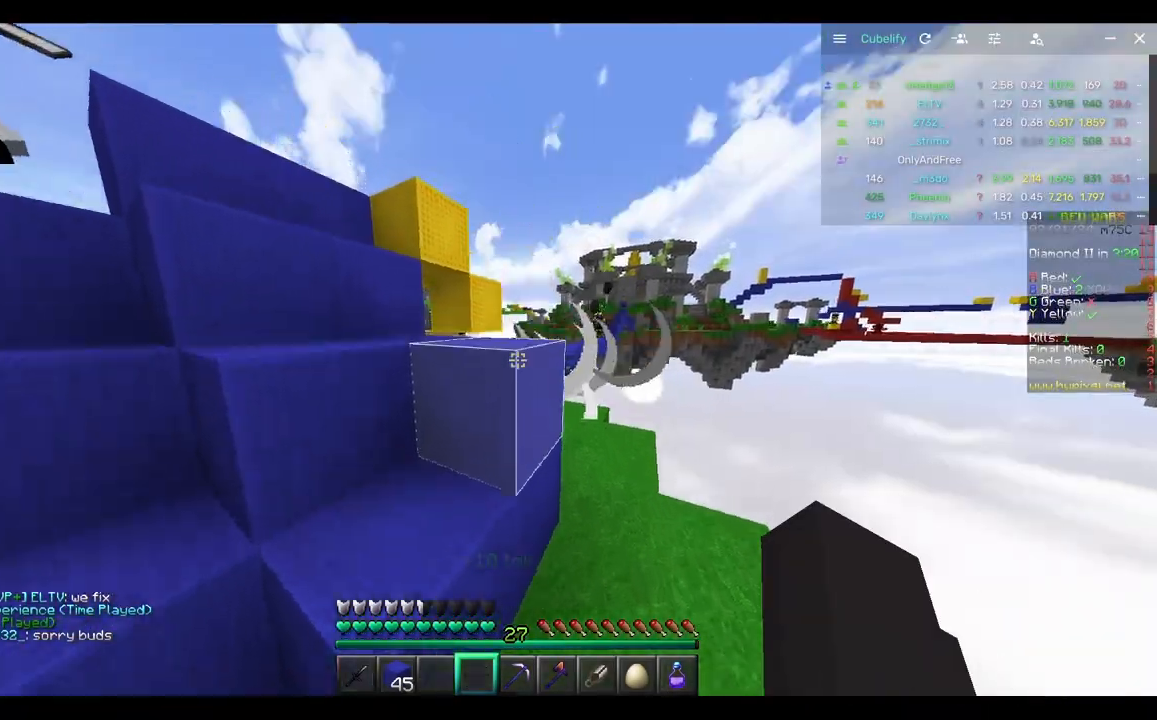
{"keys": ["d", "w"], "mouse": [], "events": [[117, "mouse_left", "down"], [283, "mouse_left", "up"], [383, "d", "down"]]}
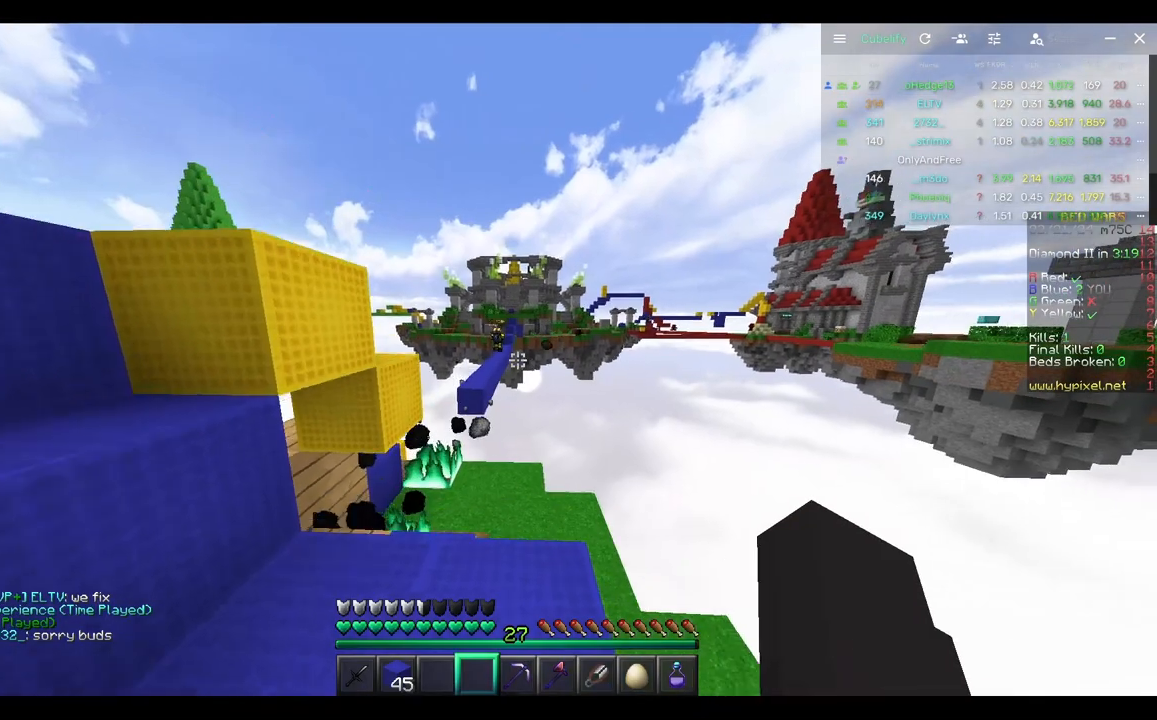
{"keys": ["a"], "mouse": [], "events": [[100, "a", "down"], [100, "d", "up"], [450, "w", "up"]]}
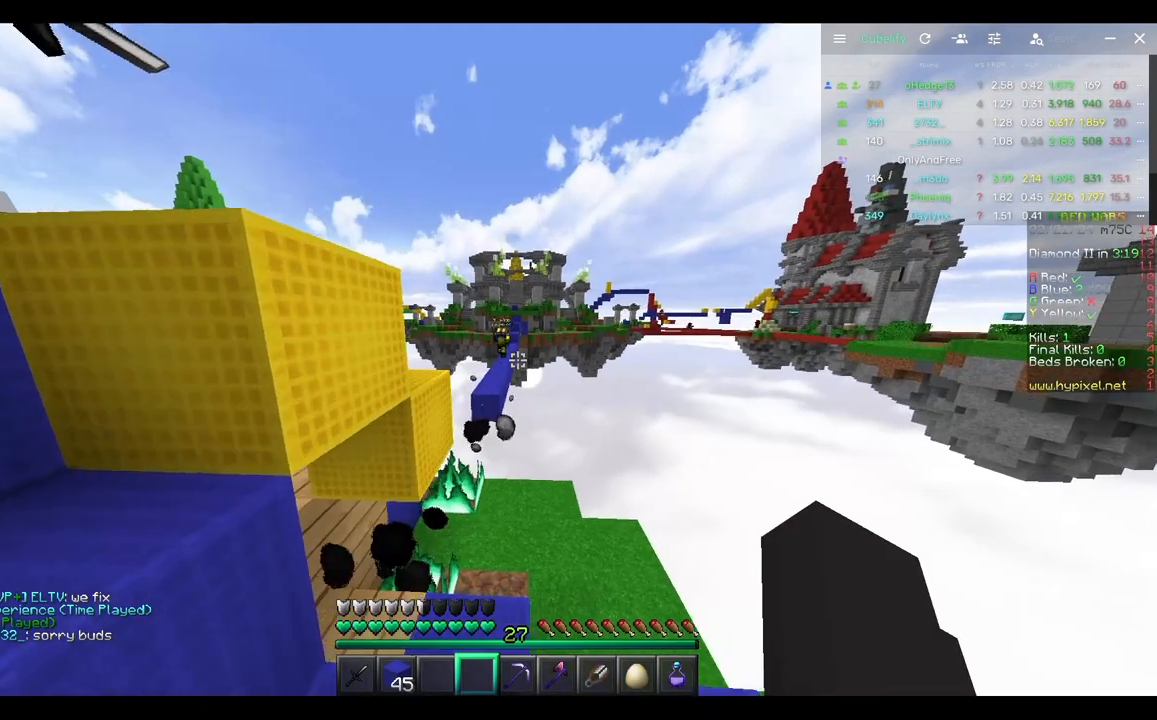
{"keys": ["a"], "mouse": [], "events": [[50, "a", "up"], [167, "a", "down"]]}
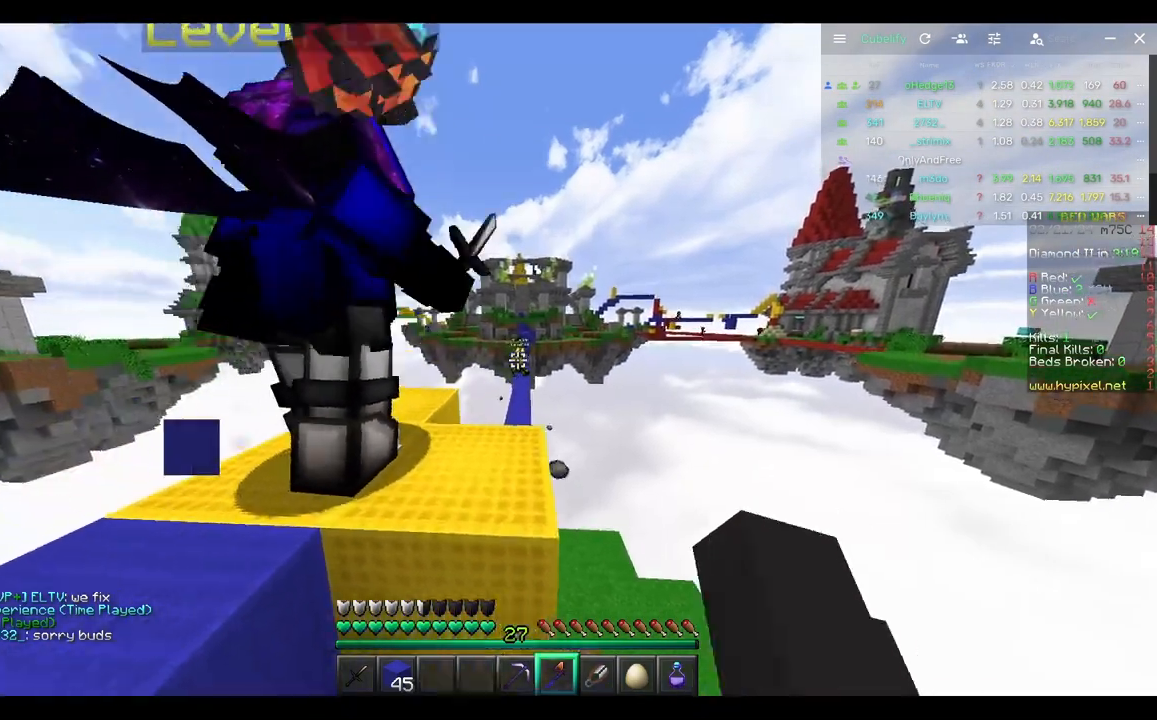
{"keys": ["a"], "mouse": [], "events": [[83, "a", "up"], [250, "a", "down"]]}
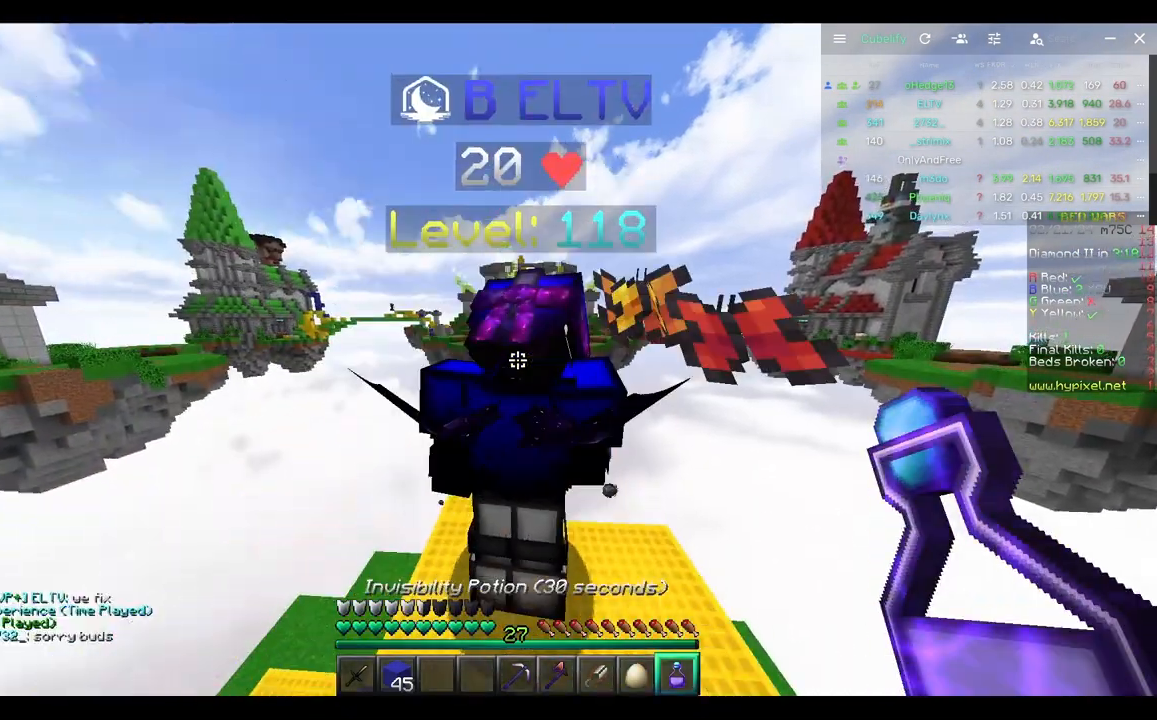
{"keys": [], "mouse": [], "events": [[117, "w", "down"], [167, "a", "up"], [450, "w", "up"]]}
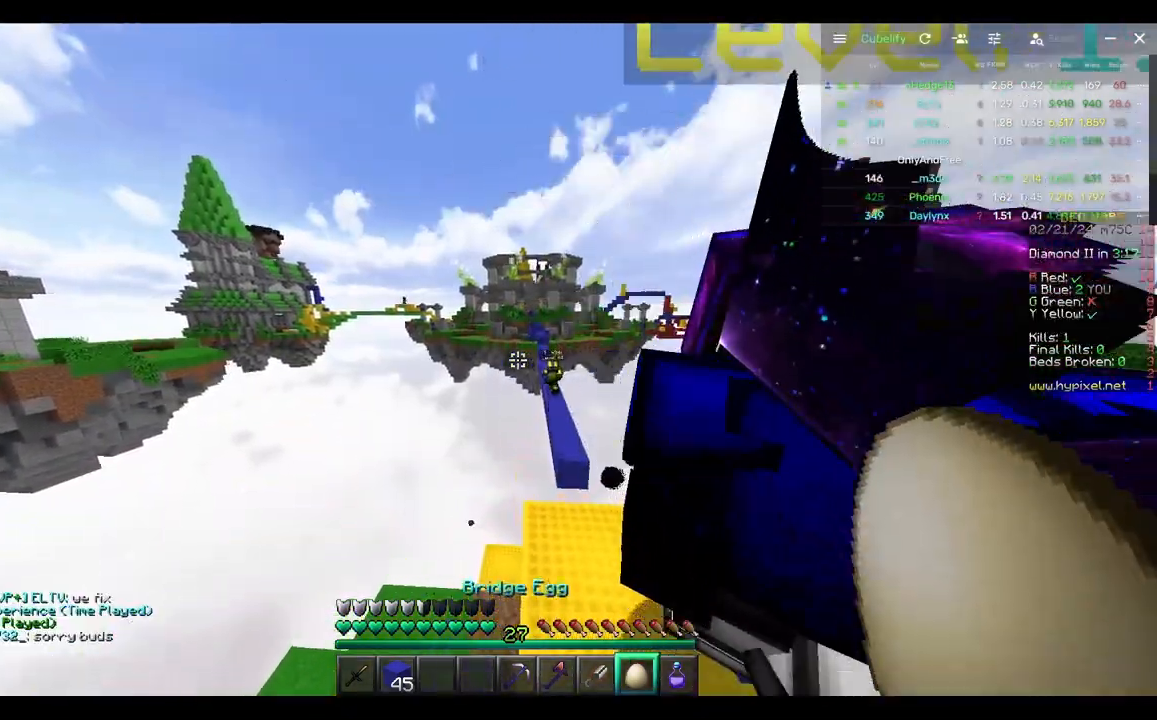
{"keys": [], "mouse": [], "events": [[217, "w", "down"], [433, "w", "up"]]}
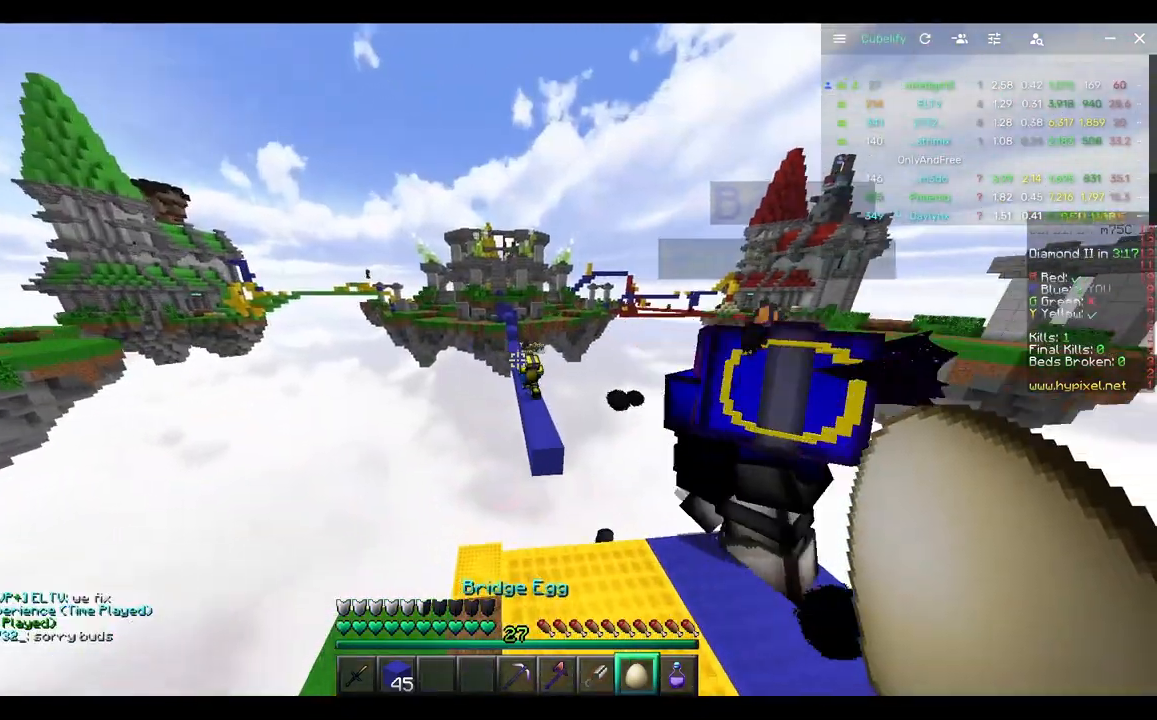
{"keys": [], "mouse": [], "events": []}
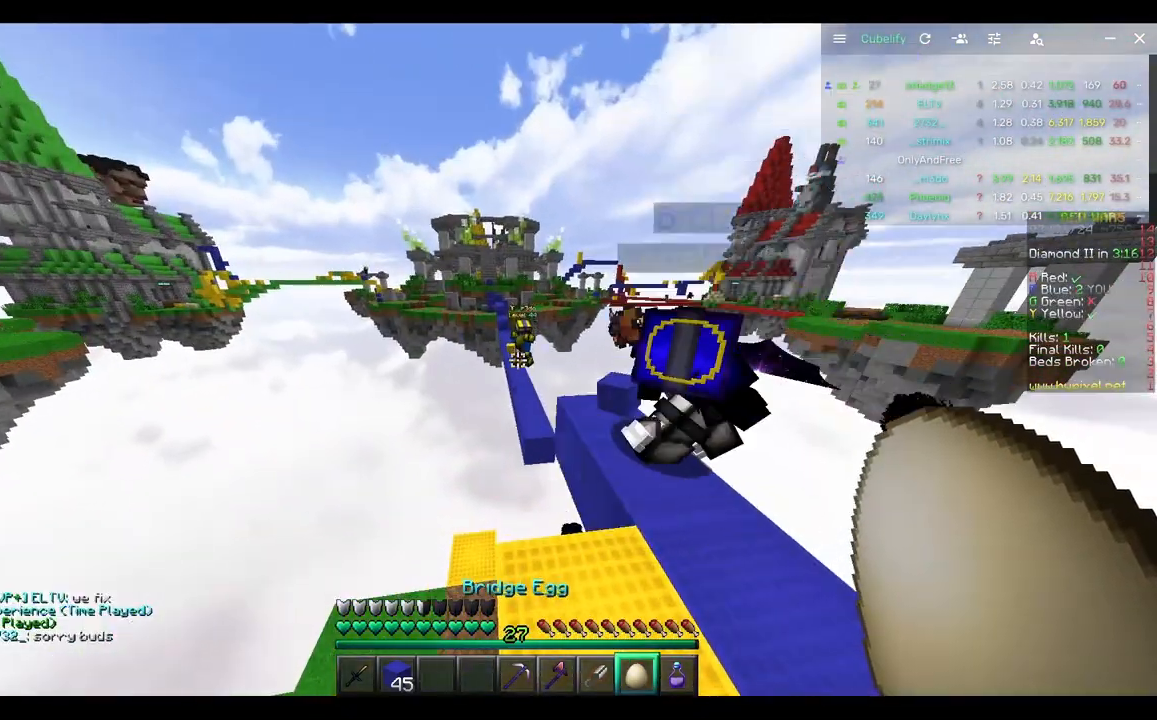
{"keys": [], "mouse": [], "events": []}
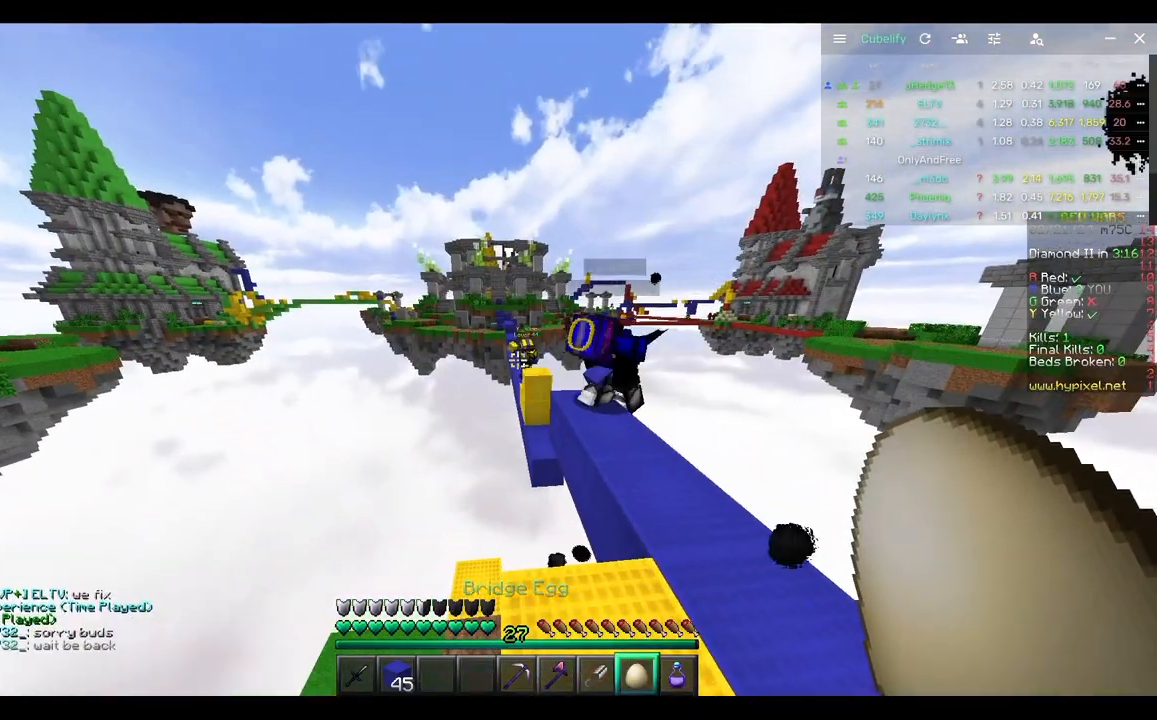
{"keys": ["d"], "mouse": [], "events": [[233, "d", "down"]]}
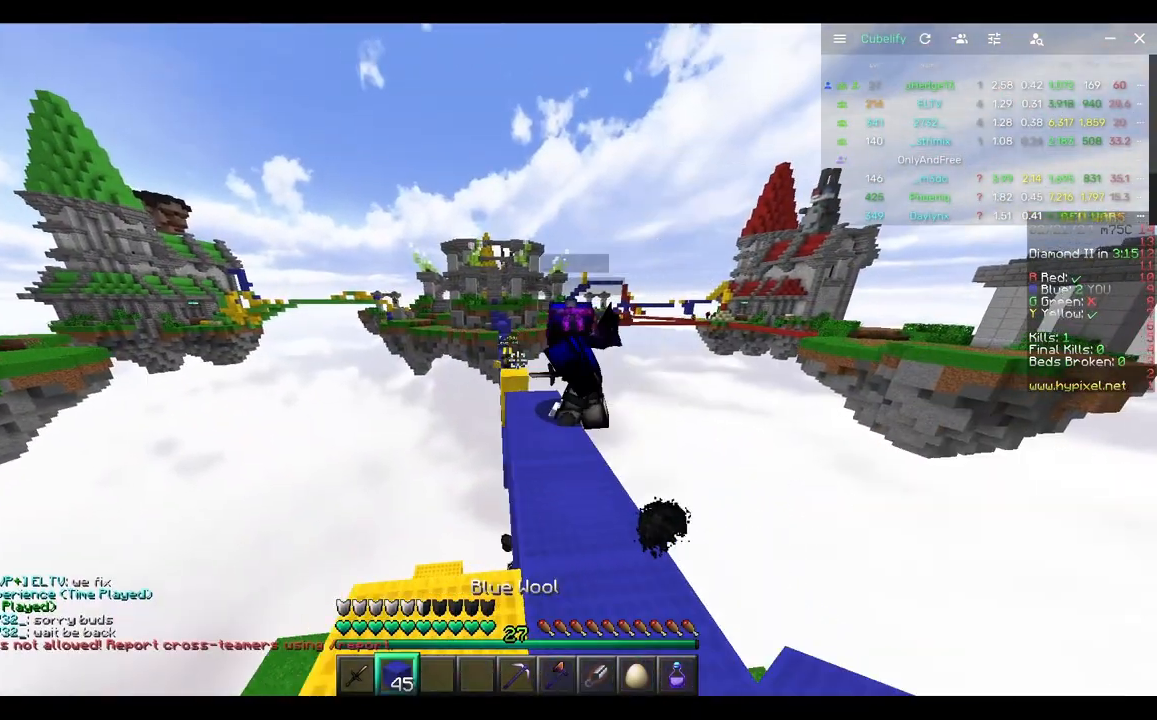
{"keys": ["a"], "mouse": [], "events": [[17, "w", "down"], [67, "d", "up"], [183, "w", "up"], [500, "a", "down"]]}
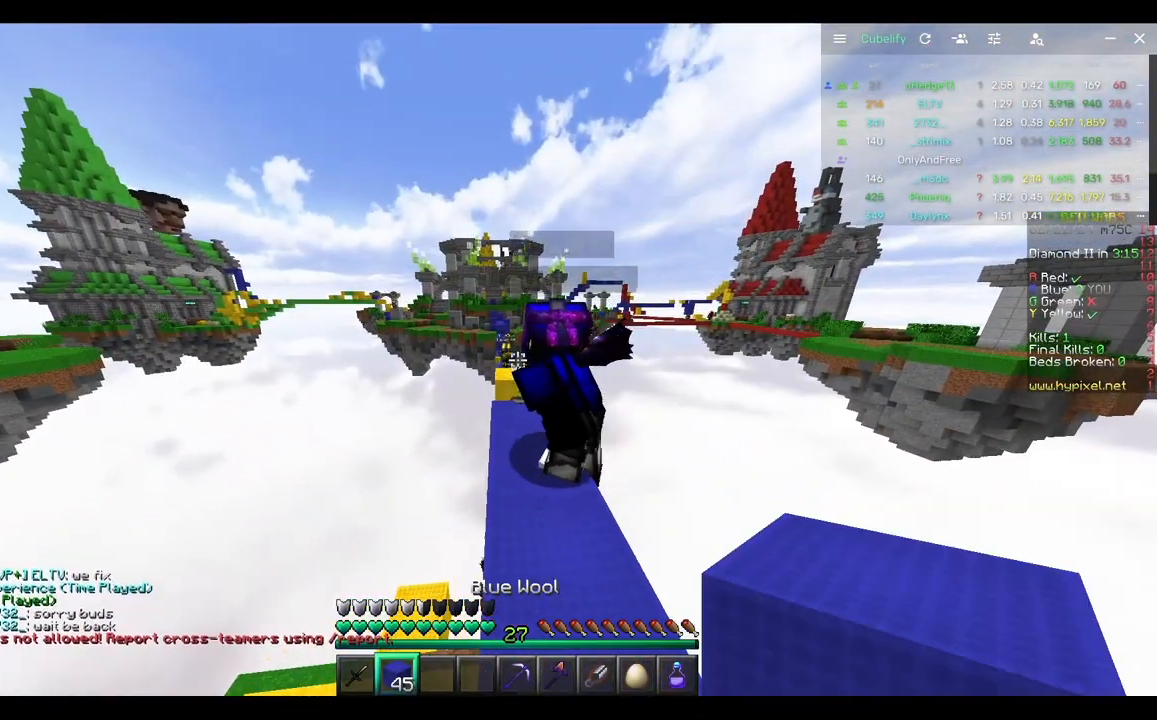
{"keys": [], "mouse": [], "events": [[267, "a", "up"]]}
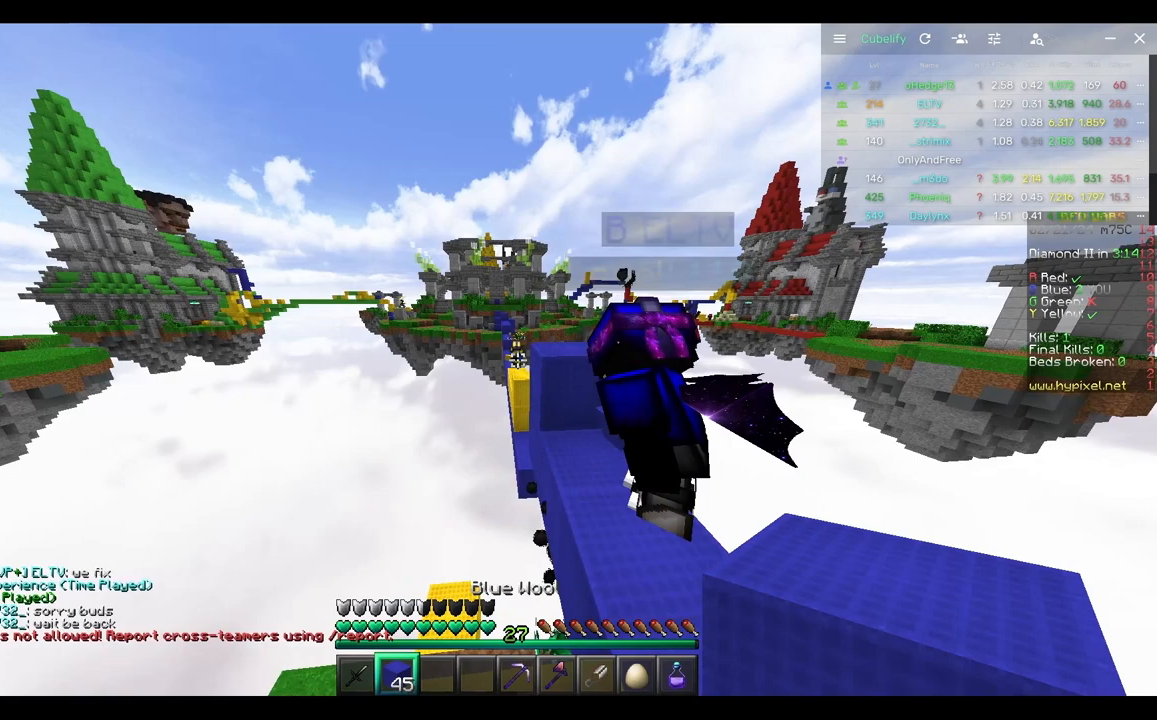
{"keys": [], "mouse": [], "events": [[150, "s", "down"], [367, "s", "up"]]}
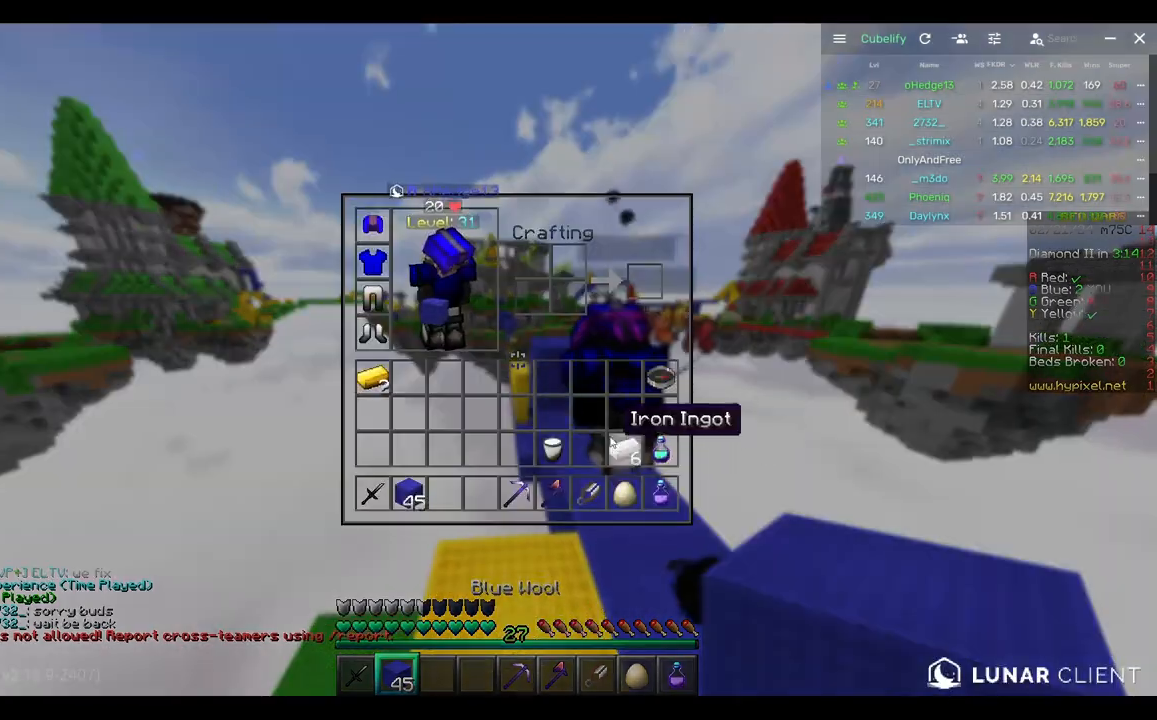
{"keys": [], "mouse": [], "events": []}
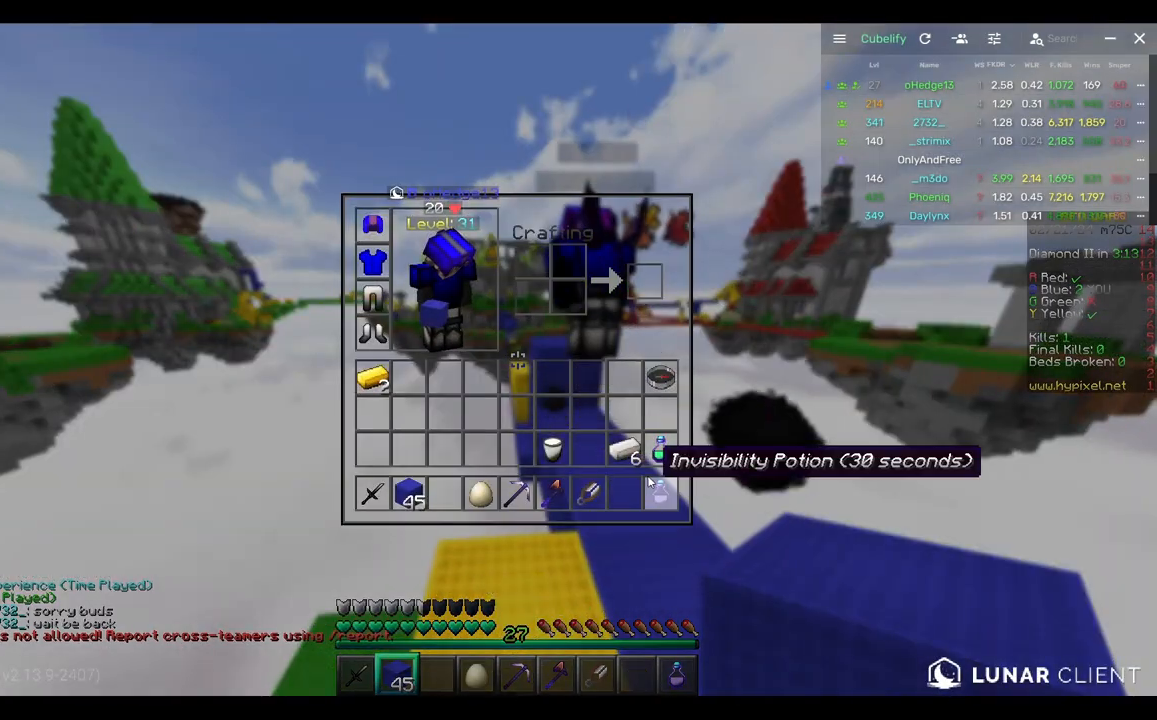
{"keys": [], "mouse": [], "events": []}
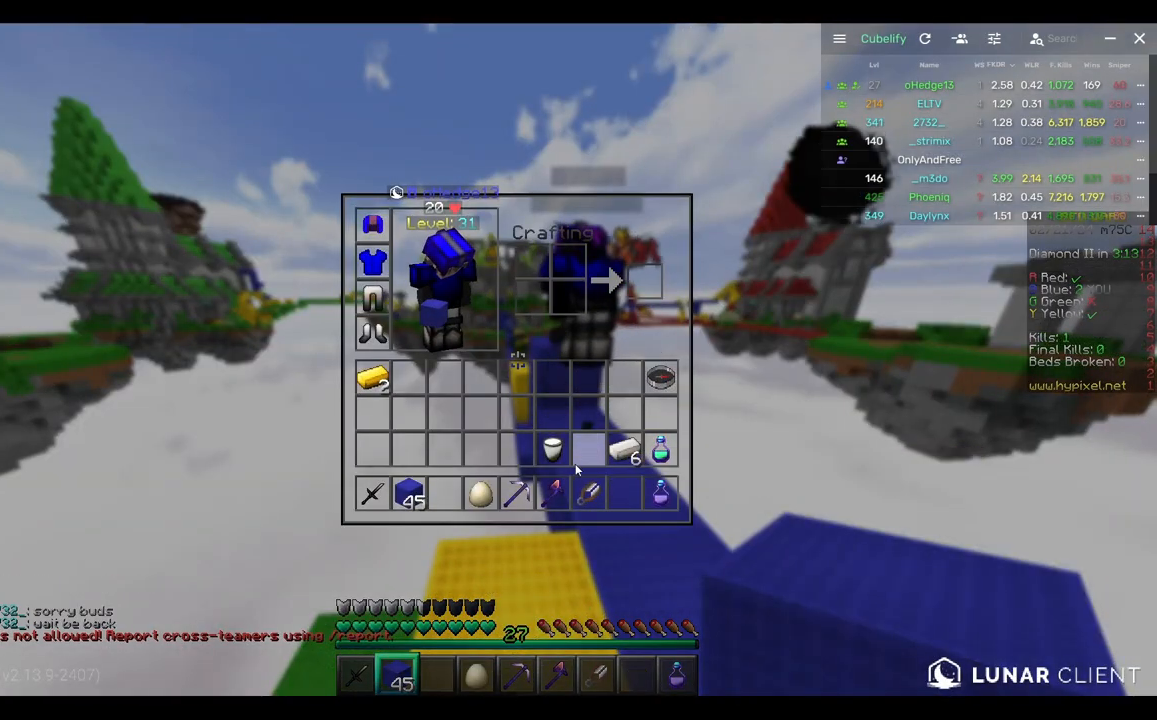
{"keys": [], "mouse": [], "events": []}
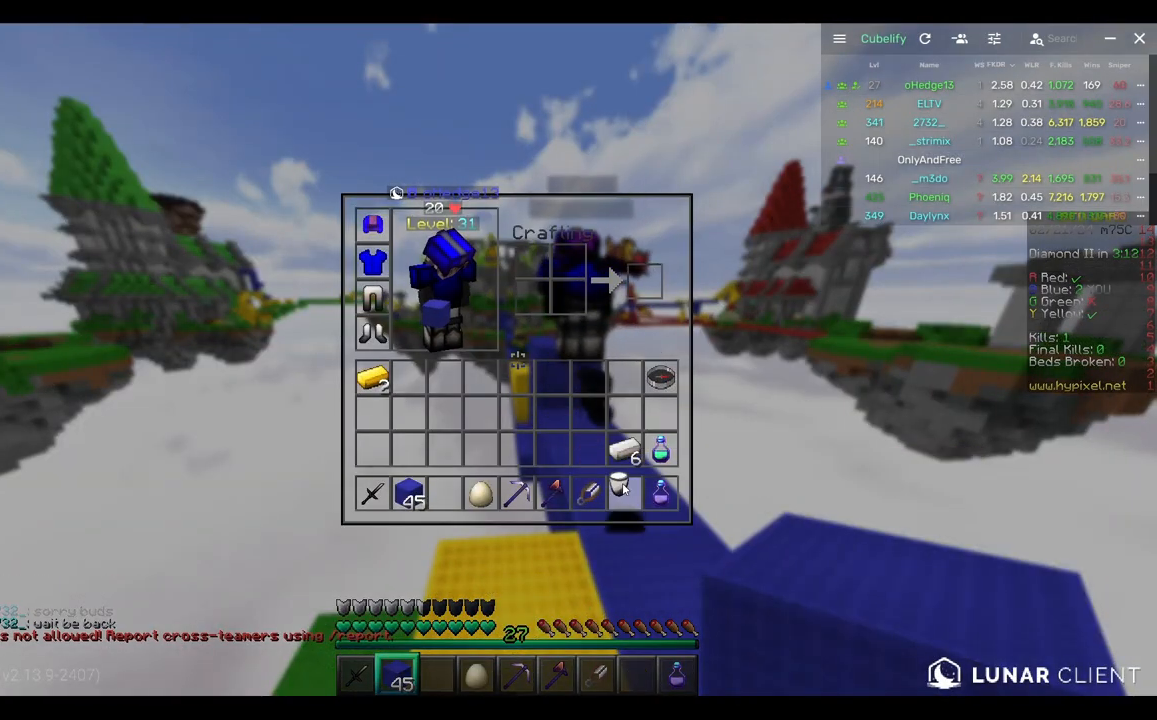
{"keys": [], "mouse": [], "events": []}
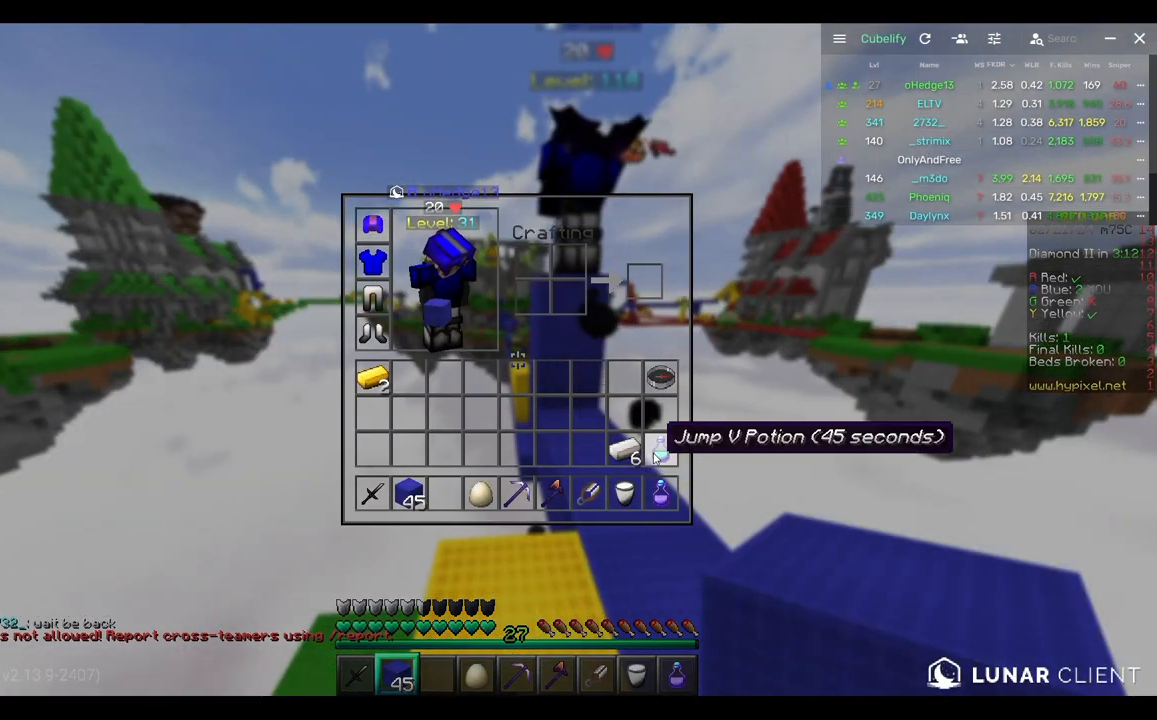
{"keys": [], "mouse": [], "events": []}
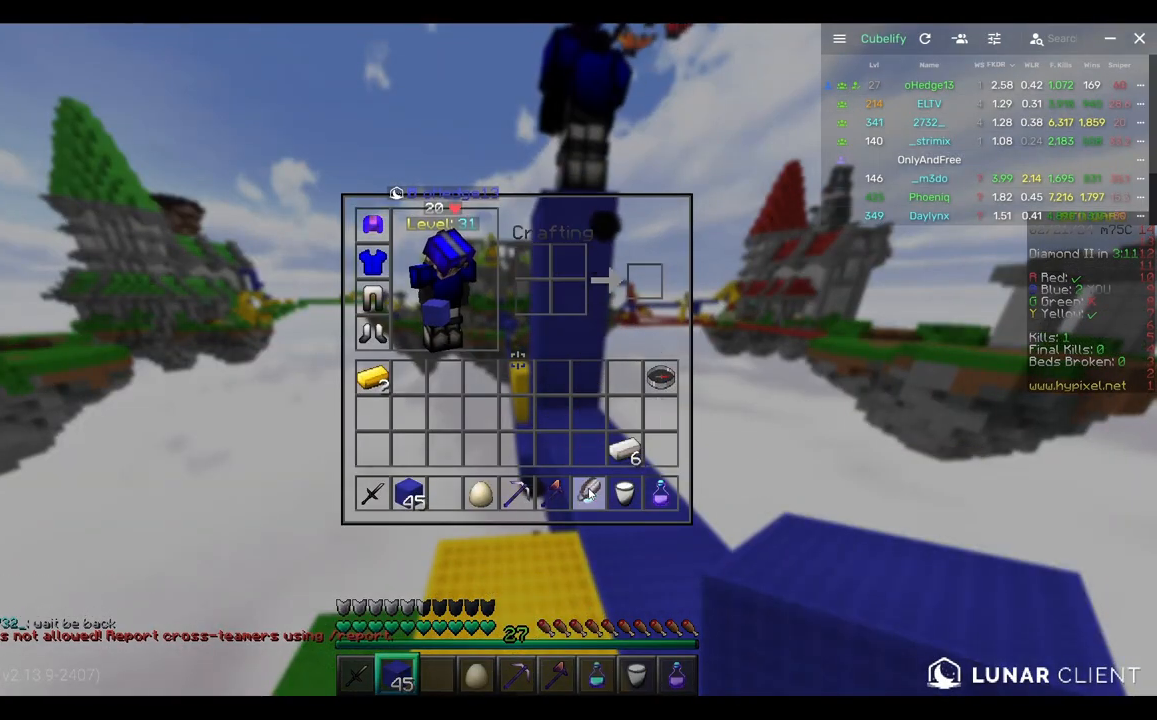
{"keys": [], "mouse": [], "events": []}
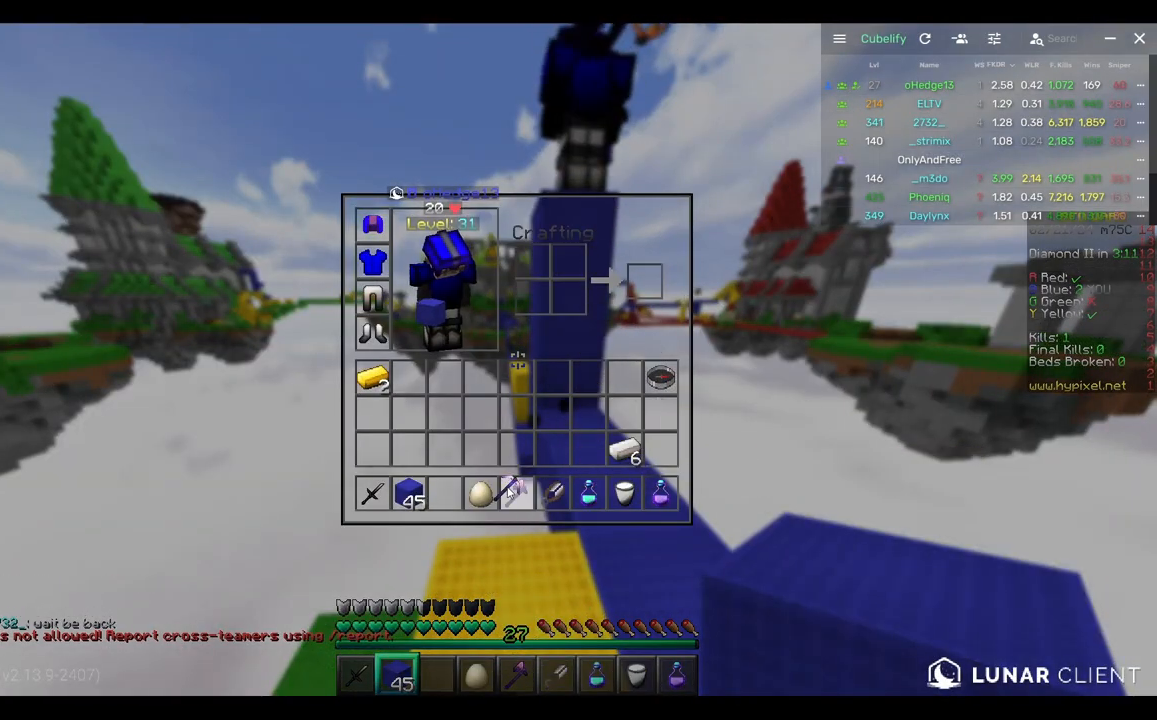
{"keys": [], "mouse": [], "events": []}
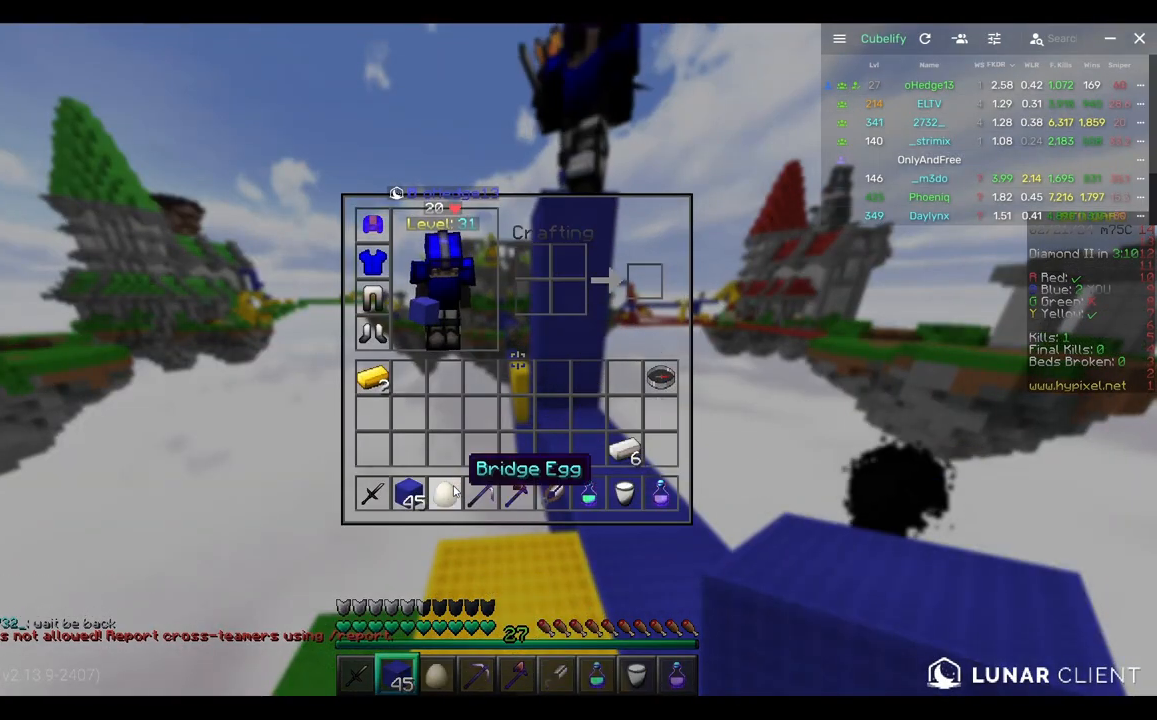
{"keys": [], "mouse": [], "events": []}
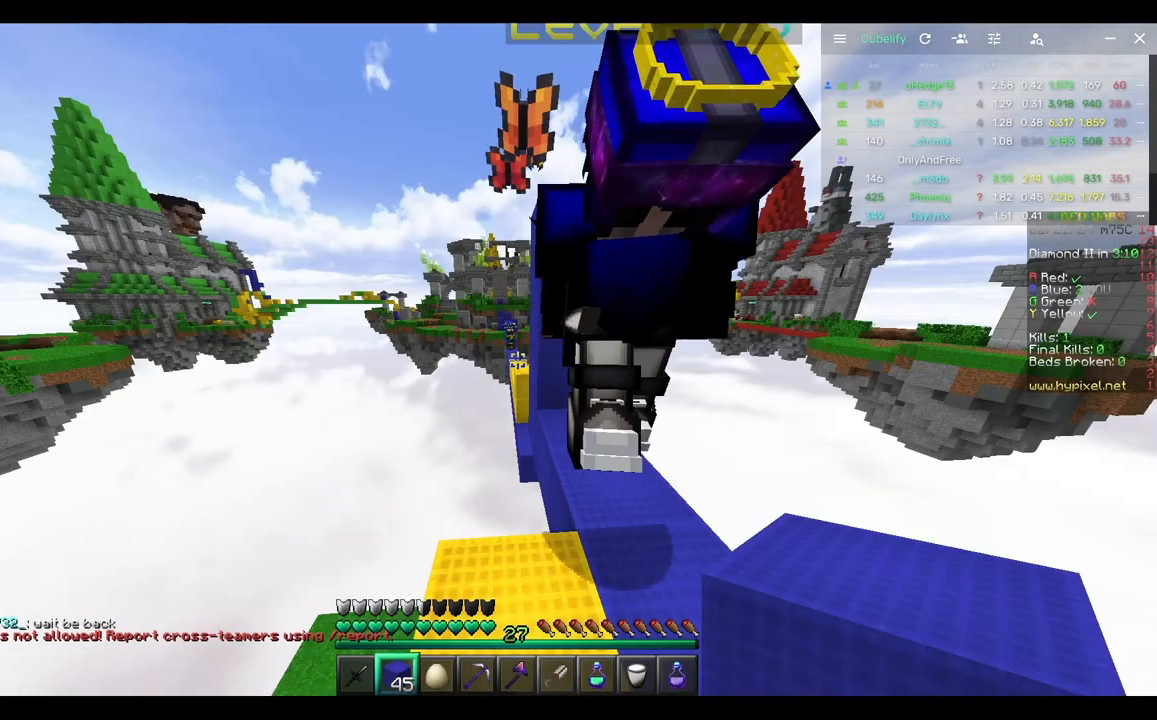
{"keys": [], "mouse": [], "events": [[67, "a", "down"], [483, "a", "up"]]}
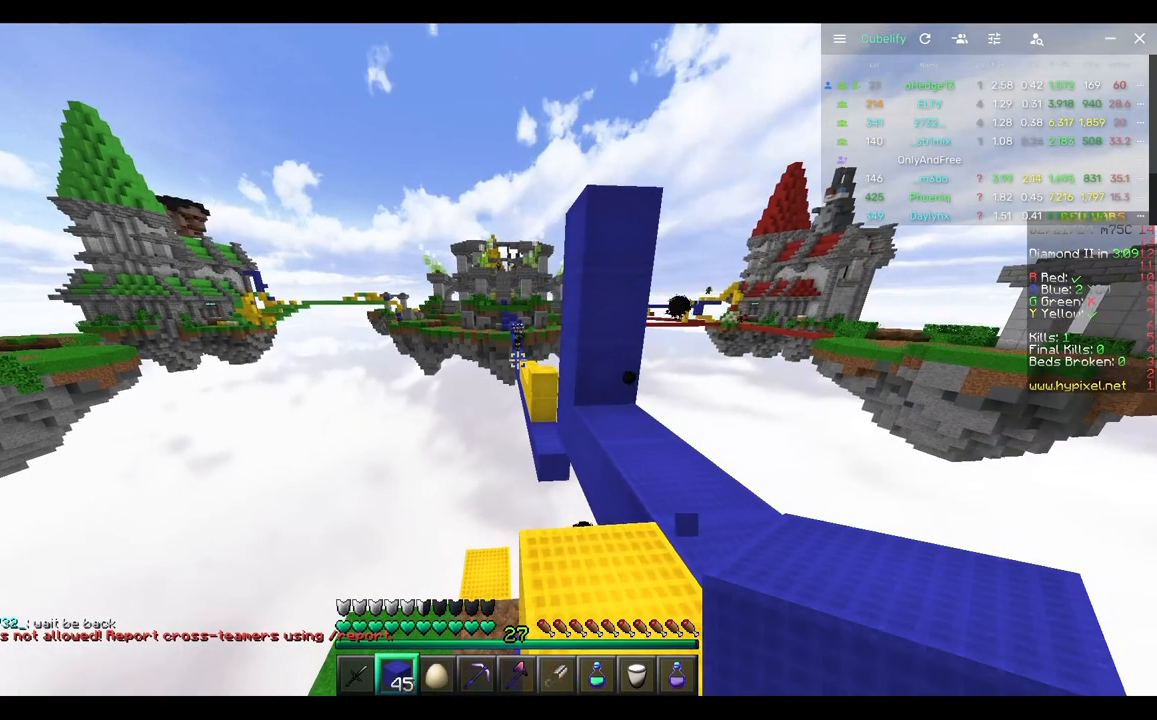
{"keys": ["s"], "mouse": [], "events": [[100, "d", "down"], [250, "mouse_left", "down"], [250, "s", "down"], [367, "d", "up"], [417, "mouse_left", "up"]]}